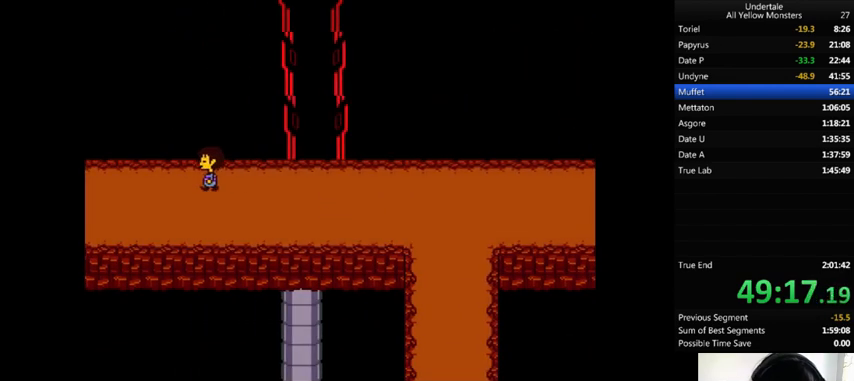
Gameplay with keyboard; each line is a JSON object with the keys held at the frame after it. "events" lists presses ("down") and releases ("up") of ".", "/", "0", "1", "2", "3", "4", "5", "6", "7", "8", "9", "a", "alt_l", "alt_r", "b", "backslash", "backspace", "c", "caps_lock", "comma", "ctrl_l", "ctrl_r", "d", "down", "e", "equals", "f", "g", "h", "i", "j", "k", "l", "lbracket", "left", "m", "minus", "n", "o", "p", "q", "quote", "r", "rbracket", "return", "right", "s", "semicolon", "shift_l", "shift_r", "space", "super", "t", "tab", "tilde", "u", "up", "v", "w", "x", "y" and "z" between this image and that frame as [ms after this image, input, new state], when the widget could be followed in between. No other keys are recorded. Mouse input is not recorded.
{"keys": ["down", "left", "up", "x"], "events": [[33, "down", "down"], [33, "up", "down"], [100, "x", "down"], [100, "z", "up"], [200, "down", "up"], [200, "up", "up"], [200, "x", "up"], [200, "z", "down"], [233, "down", "down"], [233, "up", "down"], [300, "x", "down"], [333, "z", "up"], [400, "down", "up"], [400, "up", "up"], [433, "x", "up"], [433, "z", "down"], [467, "down", "down"], [467, "up", "down"], [500, "x", "down"], [500, "z", "up"]]}
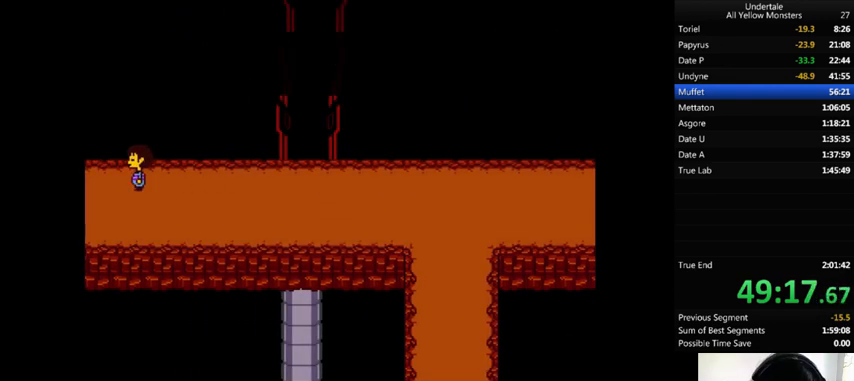
{"keys": ["left", "z"], "events": [[100, "down", "up"], [100, "up", "up"], [100, "x", "up"], [100, "z", "down"], [167, "x", "down"], [233, "down", "down"], [233, "up", "down"], [233, "z", "up"], [267, "x", "up"], [300, "down", "up"], [300, "up", "up"], [300, "z", "down"], [333, "x", "down"], [400, "down", "down"], [400, "up", "down"], [400, "z", "up"], [467, "x", "up"], [467, "z", "down"], [500, "down", "up"], [500, "up", "up"]]}
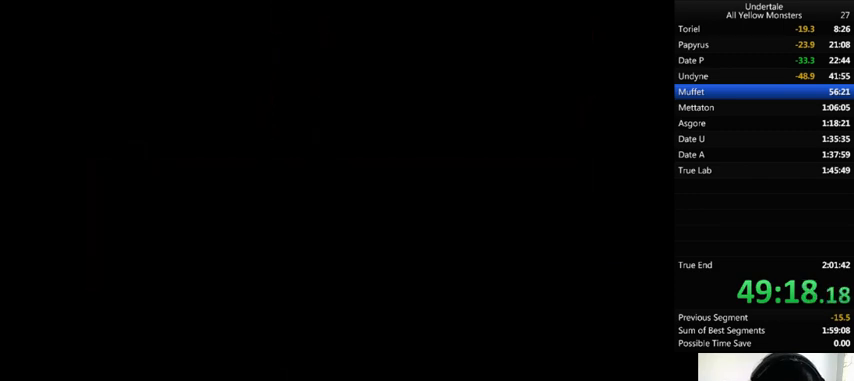
{"keys": ["down", "left", "up", "z"], "events": [[33, "x", "down"], [67, "down", "down"], [67, "up", "down"], [67, "z", "up"], [133, "x", "up"], [133, "z", "down"], [233, "x", "down"], [233, "z", "up"], [333, "x", "up"], [333, "z", "down"], [400, "x", "down"], [400, "z", "up"], [500, "x", "up"], [500, "z", "down"]]}
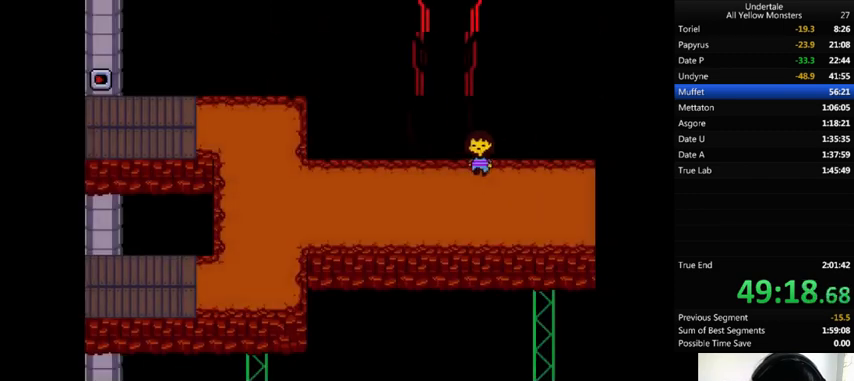
{"keys": ["down", "left", "up", "z"], "events": [[100, "x", "down"], [100, "z", "up"], [200, "x", "up"], [200, "z", "down"], [267, "x", "down"], [300, "x", "up"], [433, "x", "down"], [433, "z", "up"], [500, "x", "up"], [500, "z", "down"]]}
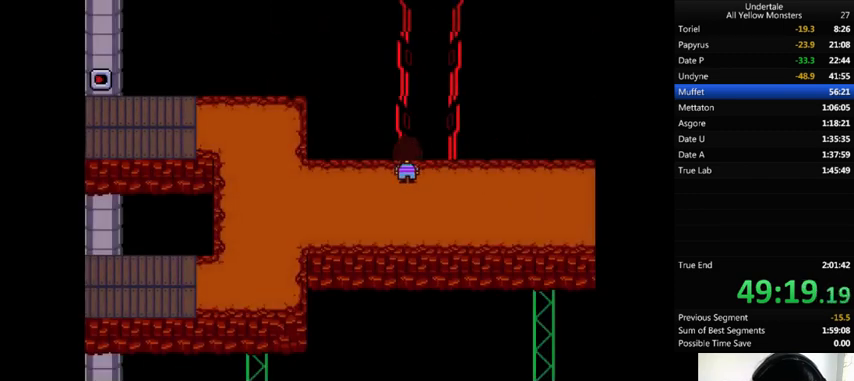
{"keys": ["down", "left", "up", "x"], "events": [[67, "x", "down"], [67, "z", "up"], [100, "x", "up"], [100, "z", "down"], [167, "x", "down"], [167, "z", "up"], [233, "x", "up"], [233, "z", "down"], [300, "x", "down"], [333, "z", "up"], [400, "x", "up"], [400, "z", "down"], [433, "x", "down"], [500, "z", "up"]]}
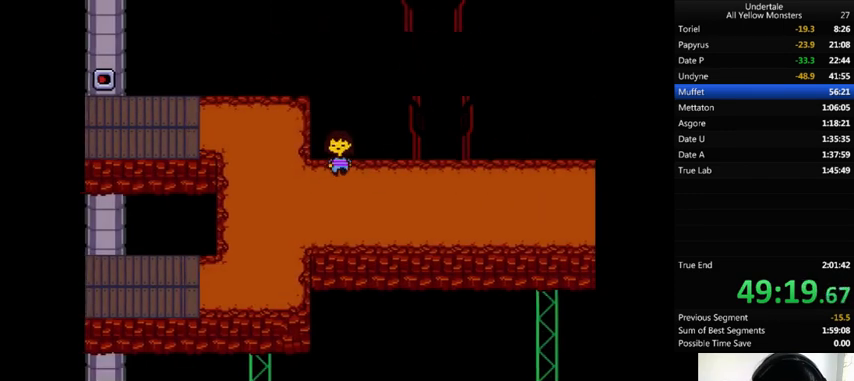
{"keys": ["down", "left", "up", "x"], "events": [[33, "x", "up"], [33, "z", "down"], [100, "x", "down"], [100, "z", "up"], [167, "x", "up"], [167, "z", "down"], [267, "z", "up"], [300, "x", "down"], [300, "z", "down"], [367, "z", "up"], [400, "x", "up"], [400, "z", "down"], [500, "x", "down"], [500, "z", "up"]]}
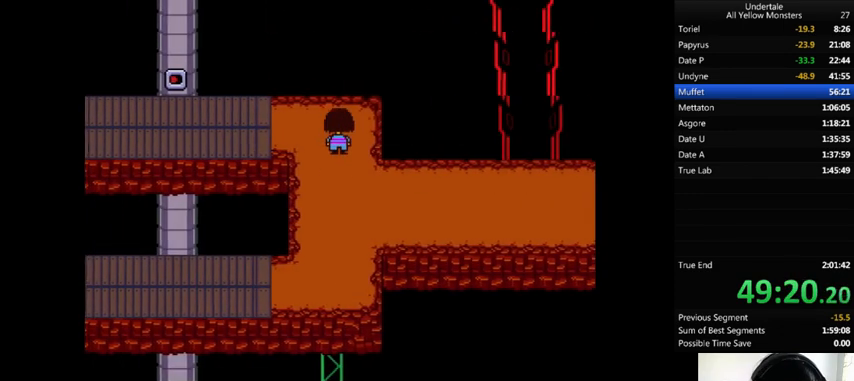
{"keys": ["left", "up", "x"], "events": [[33, "x", "up"], [33, "z", "down"], [100, "x", "down"], [100, "z", "up"], [200, "down", "up"], [200, "x", "up"], [200, "z", "down"], [233, "x", "down"], [233, "z", "up"], [333, "x", "up"], [333, "z", "down"], [400, "x", "down"], [400, "z", "up"], [433, "x", "up"], [433, "z", "down"], [500, "x", "down"], [500, "z", "up"]]}
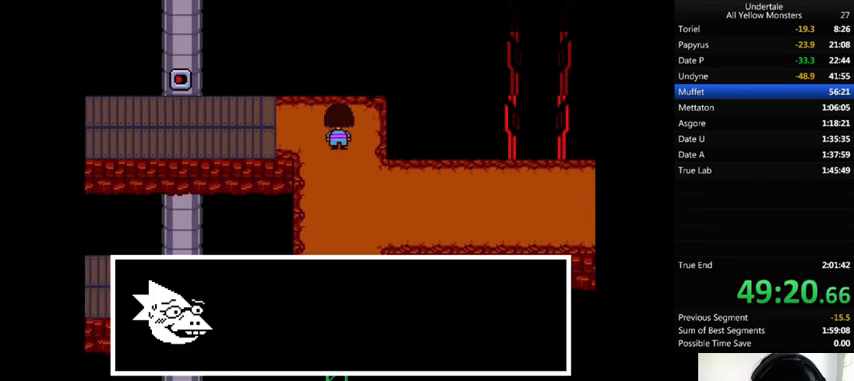
{"keys": ["left", "up"], "events": [[200, "x", "up"], [200, "z", "down"], [267, "x", "down"], [267, "z", "up"], [333, "x", "up"], [333, "z", "down"], [400, "x", "down"], [400, "z", "up"], [500, "x", "up"]]}
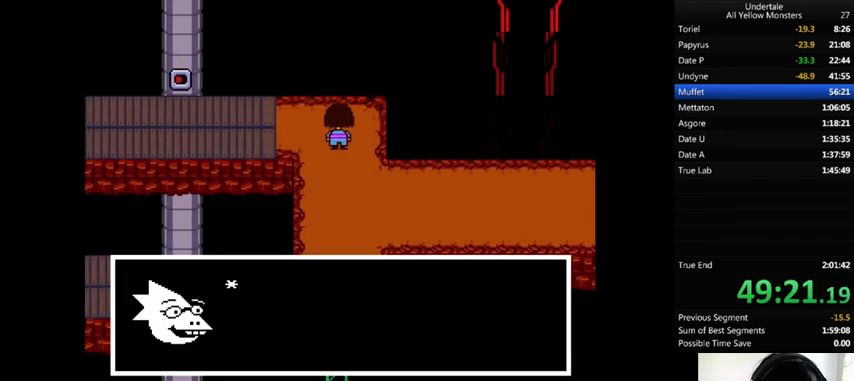
{"keys": ["left", "up", "z"], "events": [[33, "x", "down"], [100, "x", "up"], [100, "z", "down"], [167, "x", "down"], [167, "z", "up"], [200, "z", "down"], [233, "x", "up"], [300, "x", "down"], [300, "z", "up"], [367, "x", "up"], [367, "z", "down"], [433, "x", "down"], [433, "z", "up"], [467, "x", "up"], [467, "z", "down"]]}
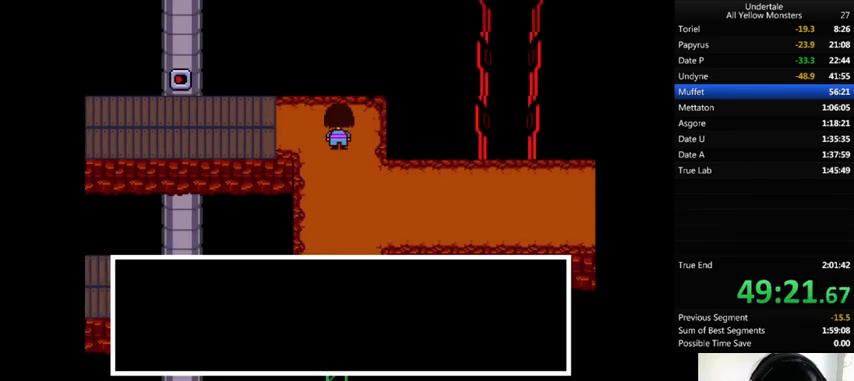
{"keys": ["down", "left", "up"], "events": [[100, "z", "up"], [133, "x", "down"], [133, "z", "down"], [233, "x", "up"], [233, "z", "up"], [267, "z", "down"], [300, "x", "down"], [300, "z", "up"], [333, "x", "up"], [433, "down", "down"]]}
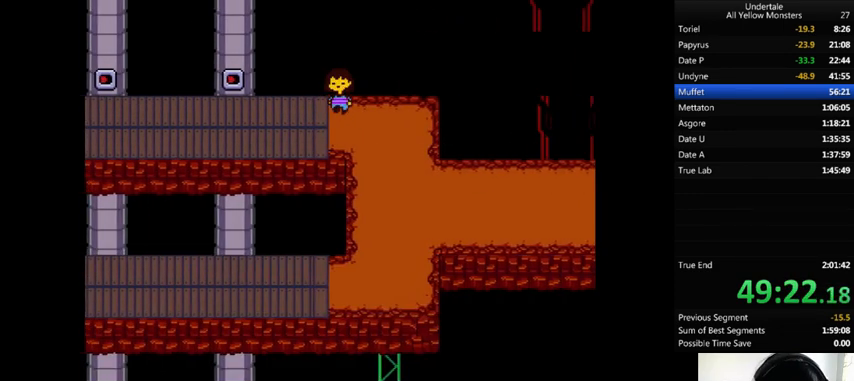
{"keys": ["down", "left", "up"], "events": [[400, "z", "down"], [467, "z", "up"]]}
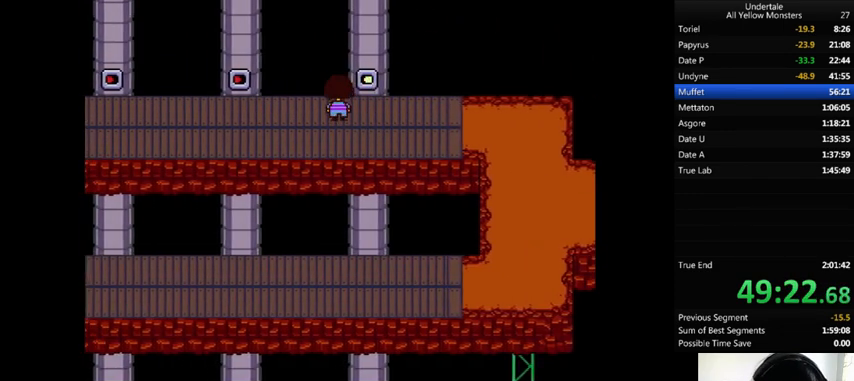
{"keys": ["down", "left", "up", "z"], "events": [[300, "z", "down"], [400, "z", "up"], [433, "z", "down"]]}
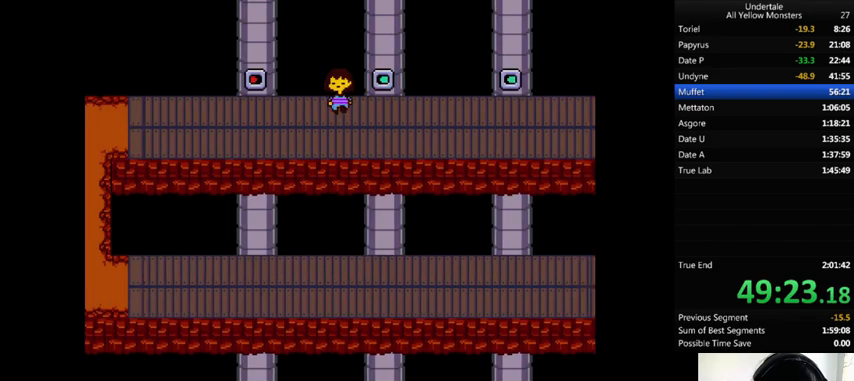
{"keys": ["down", "left", "x"], "events": [[33, "down", "up"], [33, "up", "up"], [33, "x", "down"], [33, "z", "up"], [100, "x", "up"], [100, "z", "down"], [200, "z", "up"], [233, "z", "down"], [300, "x", "down"], [333, "z", "up"], [367, "x", "up"], [400, "down", "down"], [400, "z", "down"], [467, "x", "down"], [467, "z", "up"]]}
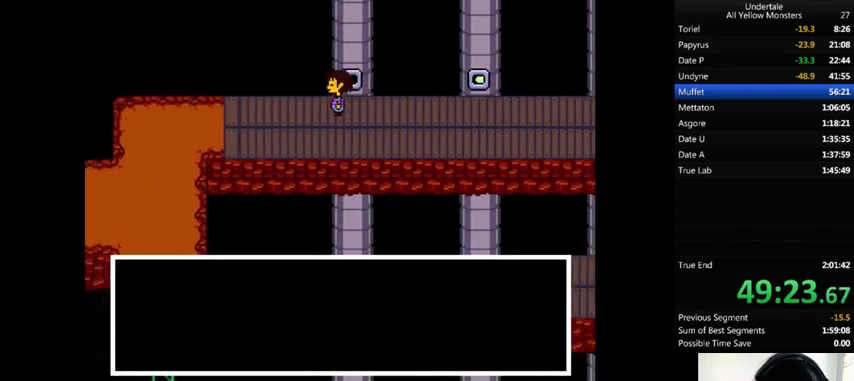
{"keys": ["down", "left", "x"], "events": [[33, "x", "up"], [33, "z", "down"], [133, "x", "down"], [133, "z", "up"], [167, "x", "up"], [200, "z", "down"], [267, "x", "down"], [267, "z", "up"], [300, "x", "up"], [333, "z", "down"], [400, "x", "down"], [400, "z", "up"], [467, "x", "up"], [467, "z", "down"], [500, "x", "down"], [500, "z", "up"]]}
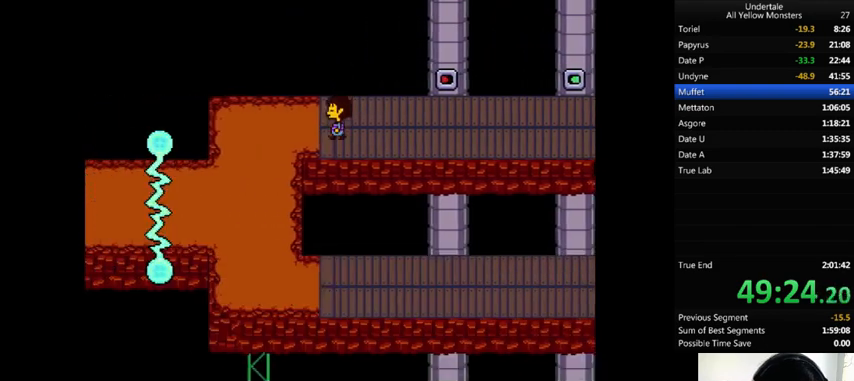
{"keys": ["down", "left", "x"], "events": [[133, "x", "up"], [133, "z", "down"], [200, "x", "down"], [200, "z", "up"], [267, "x", "up"], [267, "z", "down"], [333, "x", "down"], [333, "z", "up"], [400, "x", "up"], [400, "z", "down"], [467, "x", "down"], [467, "z", "up"]]}
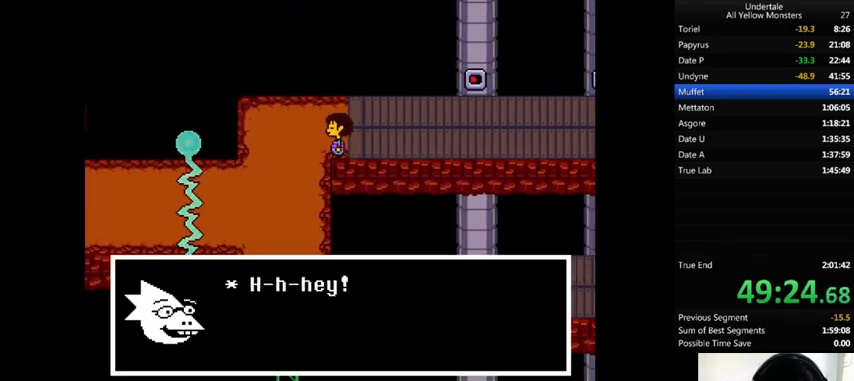
{"keys": ["down", "left"], "events": [[33, "z", "down"], [100, "x", "up"], [100, "z", "up"], [167, "z", "down"], [200, "x", "down"], [200, "z", "up"], [300, "x", "up"], [300, "z", "down"], [333, "x", "down"], [333, "z", "up"], [367, "x", "up"], [433, "z", "down"], [500, "z", "up"]]}
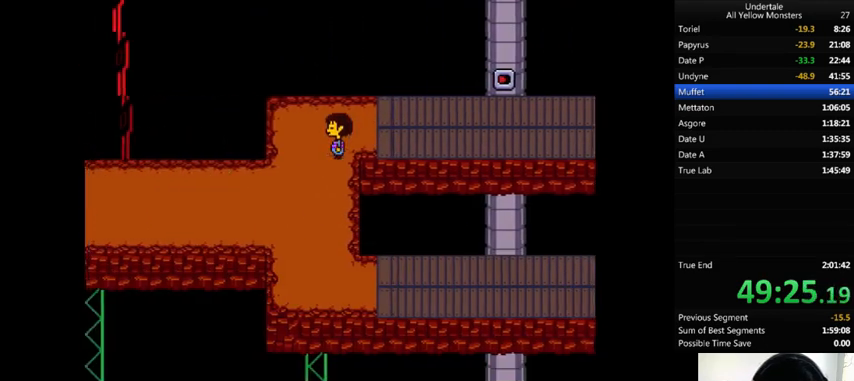
{"keys": ["left"], "events": [[67, "z", "down"], [100, "x", "down"], [100, "z", "up"], [167, "x", "up"], [167, "z", "down"], [267, "x", "down"], [267, "z", "up"], [300, "x", "up"], [333, "z", "down"], [400, "down", "up"], [400, "x", "down"], [433, "z", "up"], [467, "x", "up"]]}
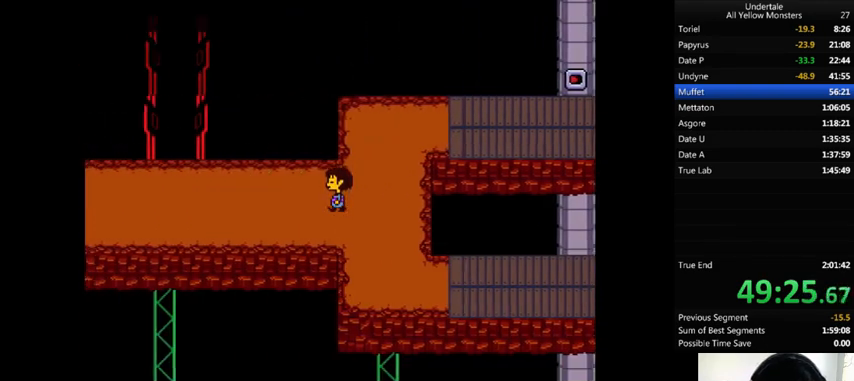
{"keys": ["left", "x"], "events": [[33, "z", "down"], [100, "x", "down"], [100, "z", "up"], [233, "x", "up"], [233, "z", "down"], [300, "x", "down"], [300, "z", "up"], [367, "x", "up"], [400, "z", "down"], [500, "x", "down"], [500, "z", "up"]]}
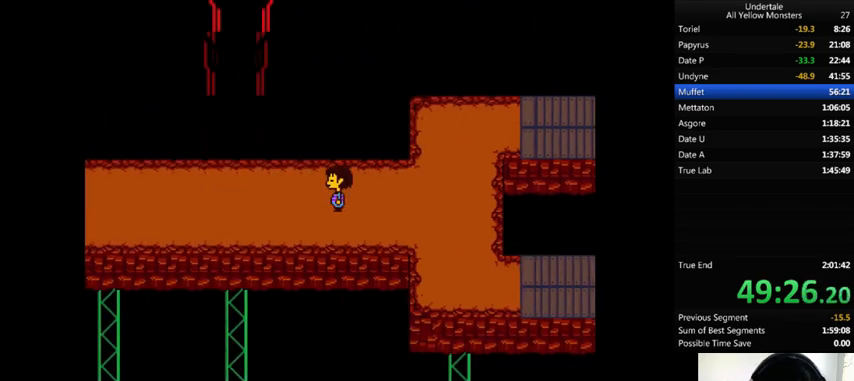
{"keys": ["down", "left", "up", "x"], "events": [[33, "x", "up"], [67, "z", "down"], [200, "x", "down"], [200, "z", "up"], [333, "down", "down"], [333, "up", "down"], [333, "x", "up"], [333, "z", "down"], [400, "x", "down"], [467, "z", "up"]]}
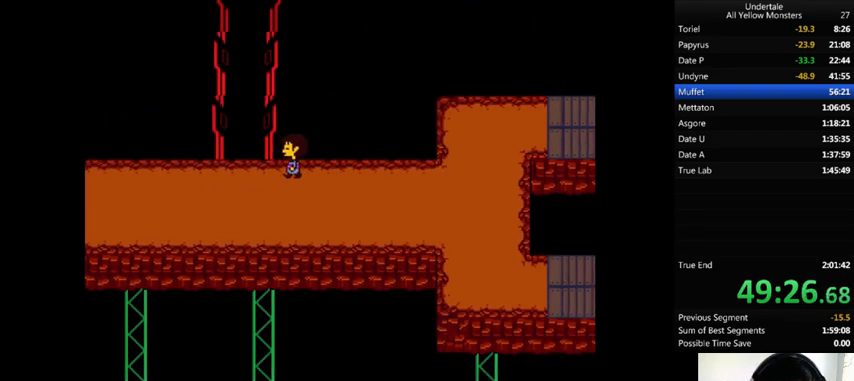
{"keys": ["down", "left", "up", "z"], "events": [[33, "x", "up"], [33, "z", "down"], [133, "x", "down"], [167, "z", "up"], [267, "x", "up"], [267, "z", "down"], [400, "x", "down"], [400, "z", "up"], [467, "x", "up"], [467, "z", "down"]]}
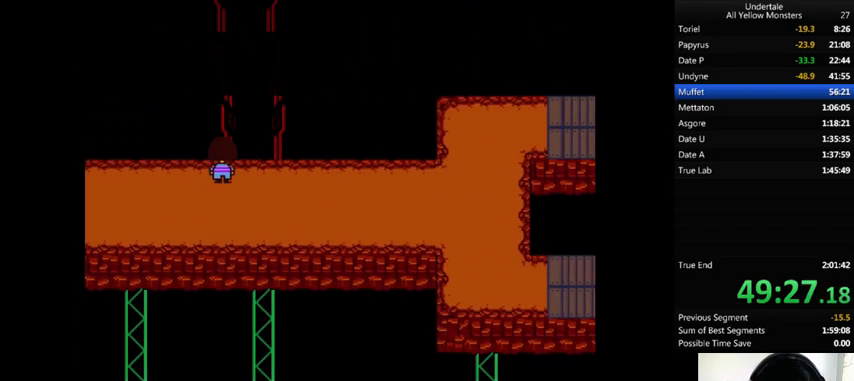
{"keys": ["down", "left", "up", "x"], "events": [[67, "x", "down"], [100, "z", "up"], [200, "x", "up"], [200, "z", "down"], [267, "x", "down"], [333, "z", "up"], [367, "x", "up"], [433, "x", "down"], [433, "z", "down"], [500, "z", "up"]]}
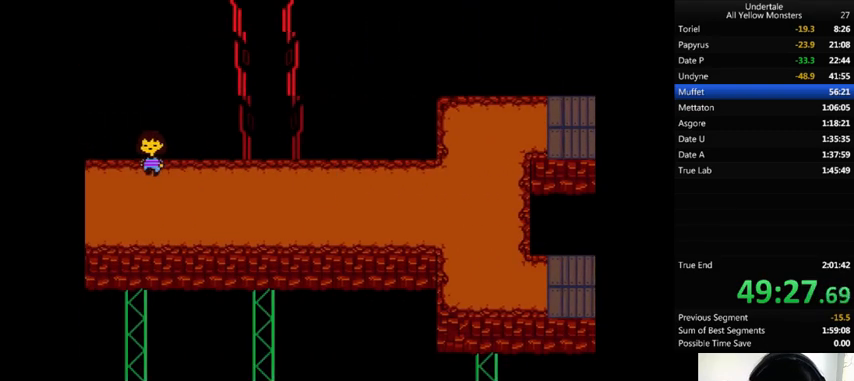
{"keys": ["down", "left", "up", "x"], "events": [[33, "x", "up"], [67, "z", "down"], [133, "x", "down"], [133, "z", "up"], [200, "x", "up"], [233, "z", "down"], [300, "x", "down"], [333, "z", "up"], [400, "x", "up"], [467, "z", "down"], [500, "x", "down"], [500, "z", "up"]]}
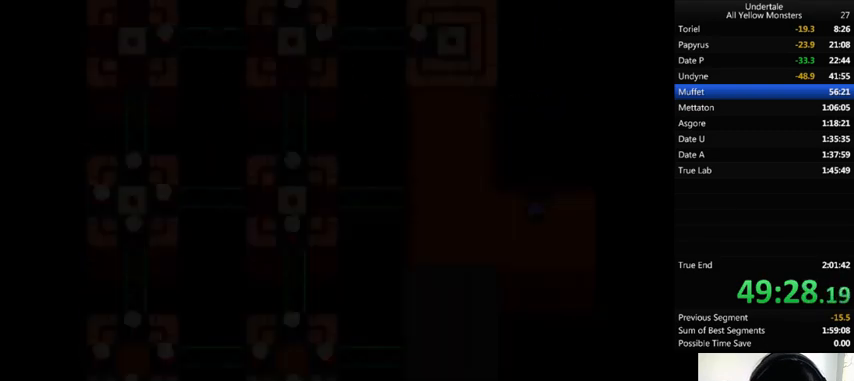
{"keys": ["down", "left", "up", "z"], "events": [[33, "x", "up"], [100, "z", "down"], [167, "x", "down"], [167, "z", "up"], [200, "x", "up"], [267, "z", "down"], [300, "x", "down"], [300, "z", "up"], [333, "x", "up"], [400, "z", "down"], [433, "x", "down"], [433, "z", "up"], [500, "x", "up"], [500, "z", "down"]]}
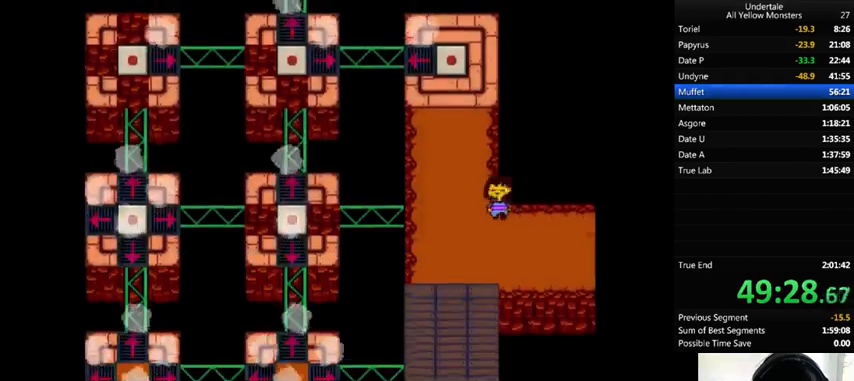
{"keys": ["left", "up", "x"], "events": [[100, "x", "down"], [100, "z", "up"], [133, "x", "up"], [133, "z", "down"], [233, "x", "down"], [233, "z", "up"], [300, "z", "down"], [333, "down", "up"], [333, "z", "up"], [433, "x", "up"], [433, "z", "down"], [500, "x", "down"], [500, "z", "up"]]}
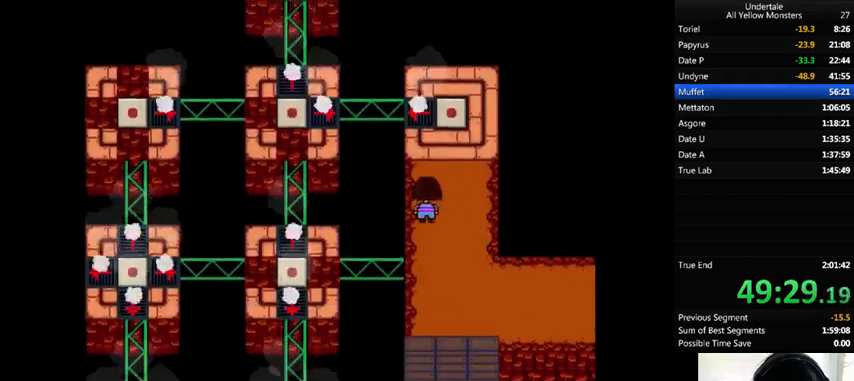
{"keys": ["up", "z"], "events": [[67, "x", "up"], [100, "z", "down"], [167, "x", "down"], [167, "z", "up"], [200, "x", "up"], [233, "left", "up"], [233, "z", "down"], [300, "z", "up"], [400, "x", "down"], [467, "x", "up"], [467, "z", "down"]]}
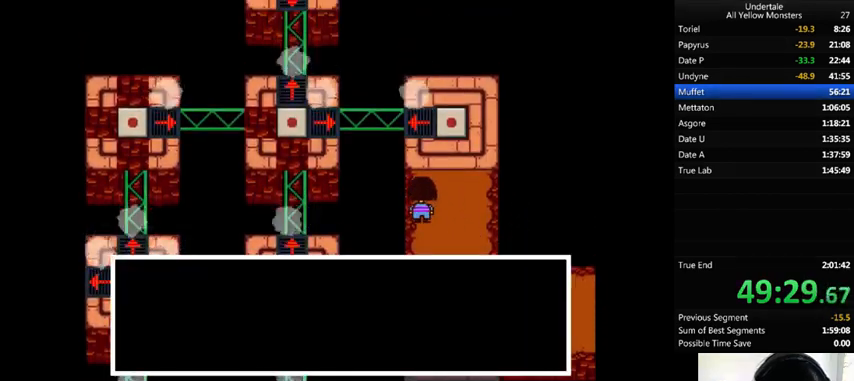
{"keys": ["up"], "events": [[100, "z", "up"], [133, "z", "down"], [233, "z", "up"], [267, "z", "down"], [300, "x", "down"], [367, "x", "up"], [367, "z", "up"], [400, "z", "down"], [467, "x", "down"], [467, "z", "up"], [500, "x", "up"]]}
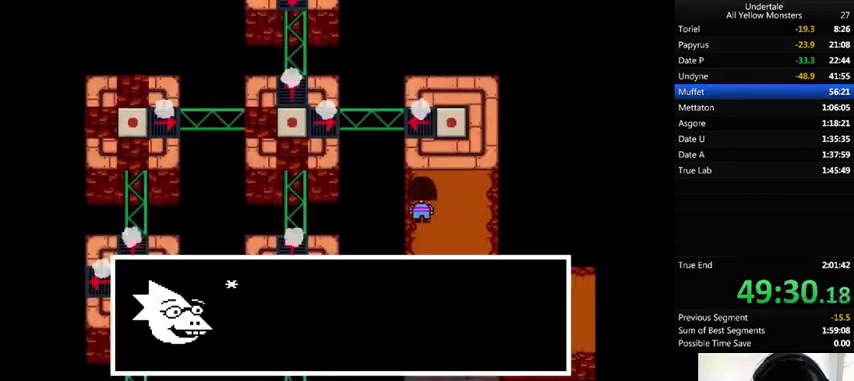
{"keys": ["up", "x", "z"], "events": [[33, "z", "down"], [100, "return", "down"], [100, "x", "down"], [100, "z", "up"], [200, "x", "up"], [200, "z", "down"], [300, "return", "up"], [300, "x", "down"], [300, "z", "up"], [333, "return", "down"], [333, "x", "up"], [333, "z", "down"], [367, "return", "up"], [400, "x", "down"], [400, "z", "up"], [433, "return", "down"], [433, "shift_r", "down"], [467, "return", "up"], [467, "shift_r", "up"], [467, "x", "up"], [467, "z", "down"], [500, "x", "down"]]}
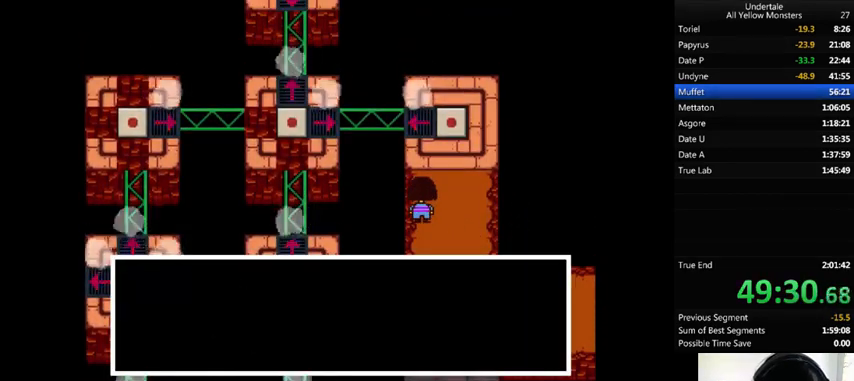
{"keys": ["up"], "events": [[100, "x", "up"], [100, "z", "up"], [133, "x", "down"], [133, "z", "down"], [167, "z", "up"], [233, "x", "up"], [267, "return", "down"], [267, "shift_r", "down"], [267, "z", "down"], [300, "return", "up"], [300, "shift_r", "up"], [300, "x", "down"], [300, "z", "up"], [367, "x", "up"]]}
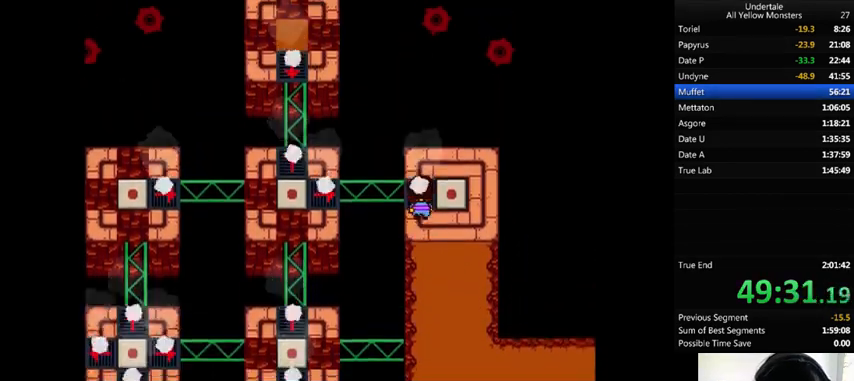
{"keys": [], "events": [[200, "up", "up"]]}
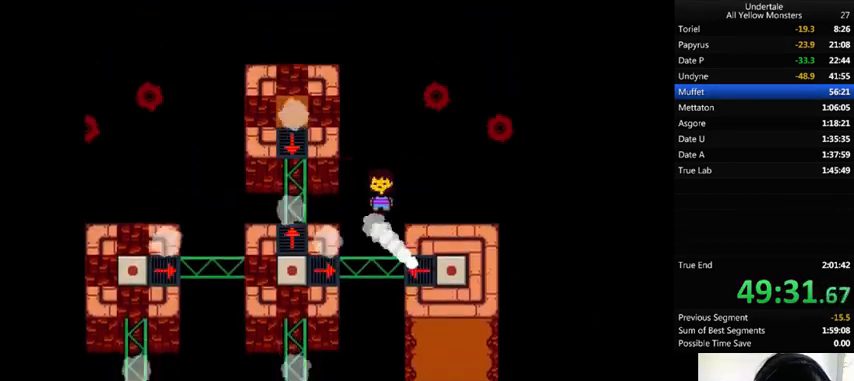
{"keys": ["left"], "events": [[100, "left", "down"]]}
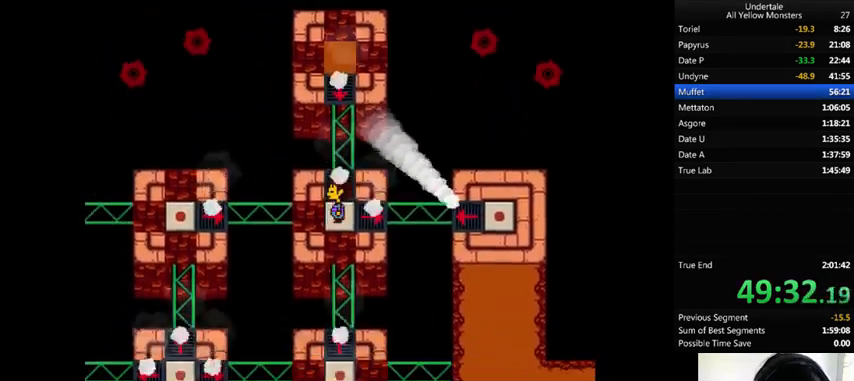
{"keys": [], "events": [[333, "left", "up"]]}